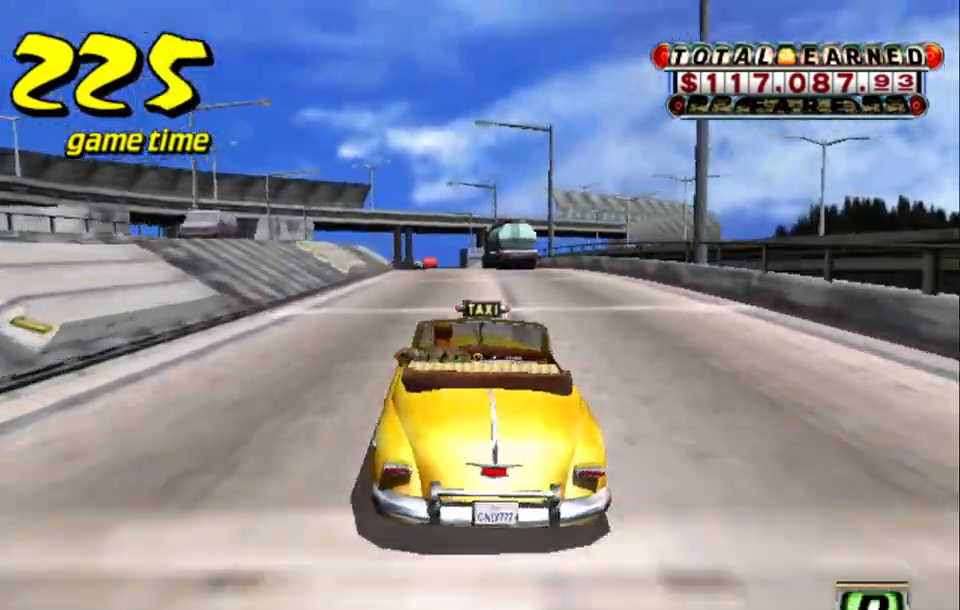
Gameplay with keyboard; each line is a JSON object with the keys held at the frame after it. "events" lists presses ("down") and releases ("up") of "a", "down", "left", "return", "right", "s", "space", "tab" and "up" between this image and that frame as [ms after this image, input, new state], when the widget could be followed in between. No other keys are recorded. Mouse input is not recorded.
{"keys": ["s", "up"], "events": [[150, "up", "up"], [200, "a", "down"], [200, "s", "up"], [317, "a", "up"], [417, "s", "down"], [467, "up", "down"]]}
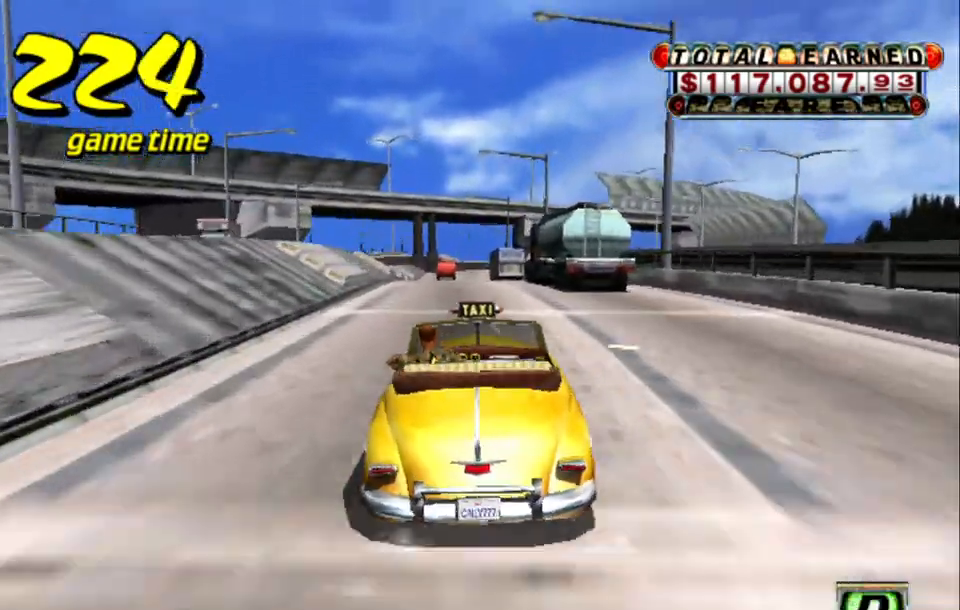
{"keys": ["s"], "events": [[117, "s", "up"], [167, "up", "up"], [300, "a", "down"], [350, "left", "down"], [400, "a", "up"], [400, "left", "up"], [483, "s", "down"]]}
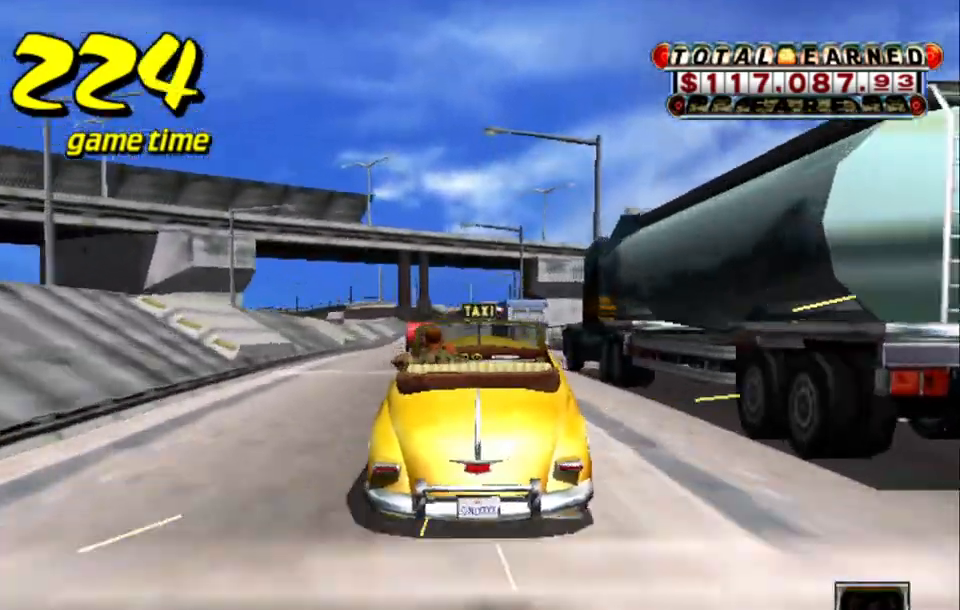
{"keys": ["s", "up"], "events": [[33, "up", "down"], [133, "s", "up"], [167, "up", "up"], [217, "a", "down"], [217, "left", "down"], [267, "left", "up"], [317, "a", "up"], [400, "s", "down"], [400, "up", "down"]]}
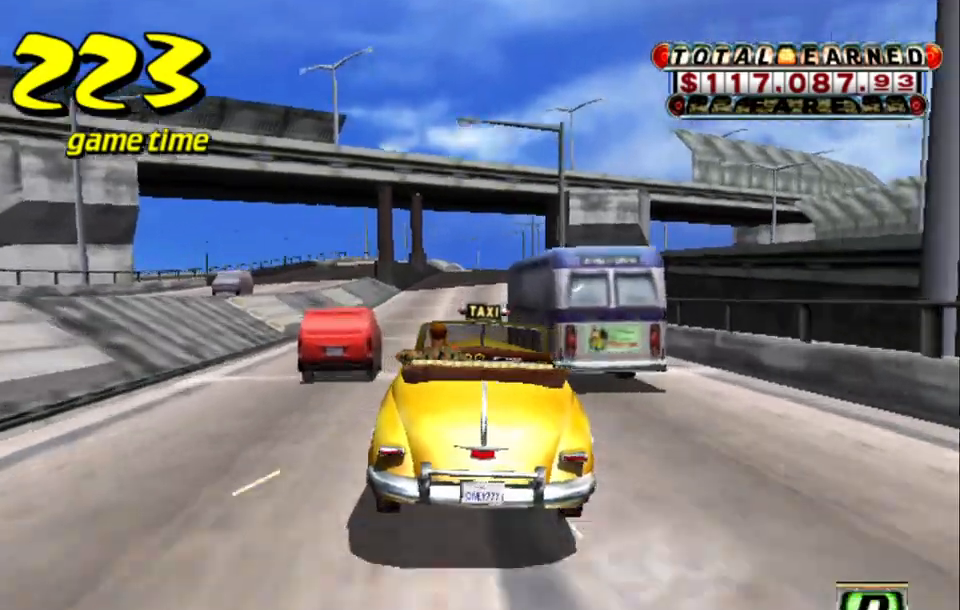
{"keys": ["s", "up"], "events": [[50, "s", "up"], [50, "up", "up"], [133, "a", "down"], [183, "left", "down"], [233, "a", "up"], [233, "left", "up"], [333, "s", "down"], [383, "up", "down"]]}
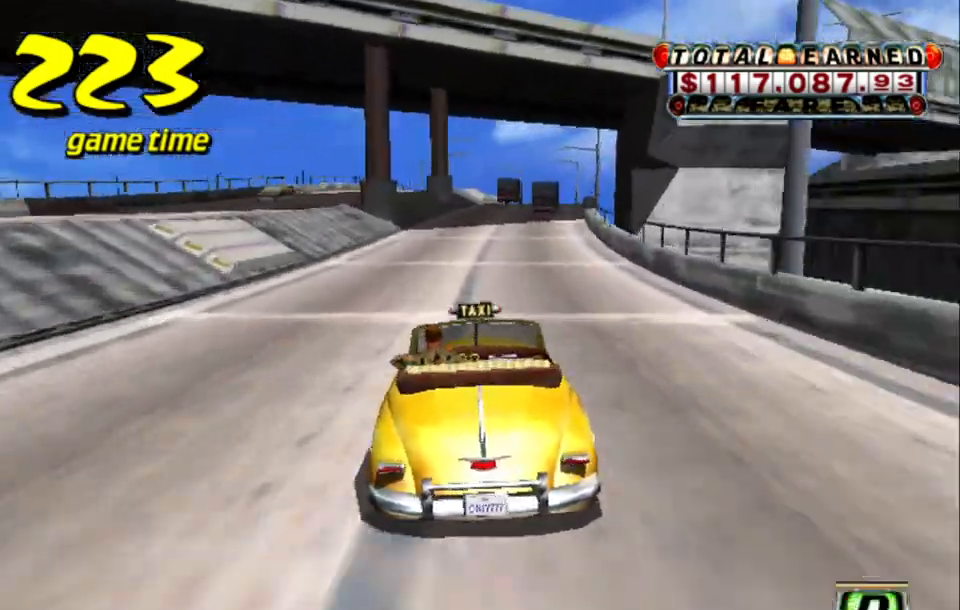
{"keys": [], "events": [[17, "s", "up"], [17, "up", "up"], [100, "a", "down"], [150, "right", "down"], [200, "a", "up"], [200, "right", "up"], [333, "s", "down"], [333, "up", "down"], [433, "s", "up"], [433, "up", "up"]]}
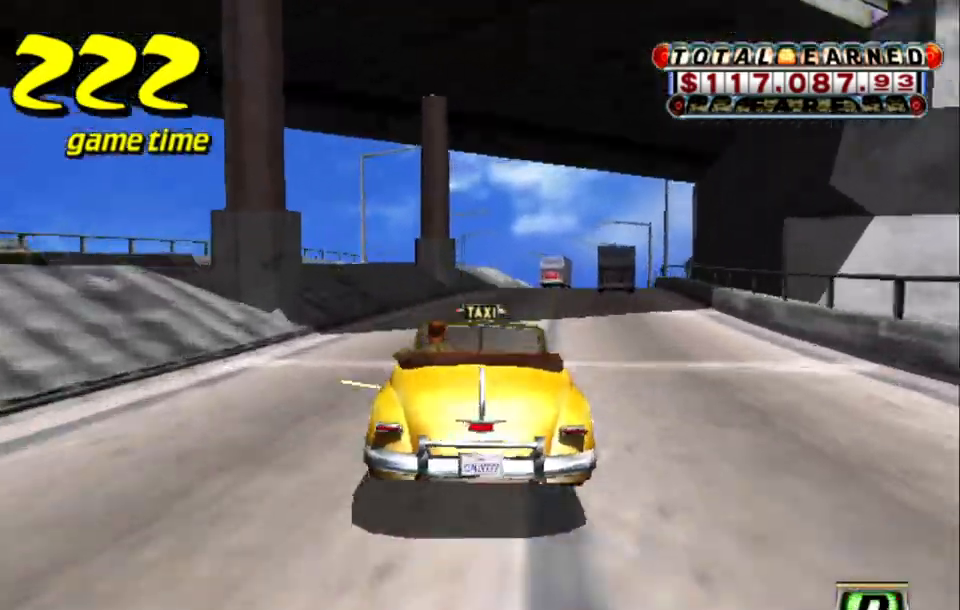
{"keys": ["right"], "events": [[33, "a", "down"], [33, "right", "down"], [133, "a", "up"], [133, "right", "up"], [183, "s", "down"], [267, "s", "up"], [500, "right", "down"]]}
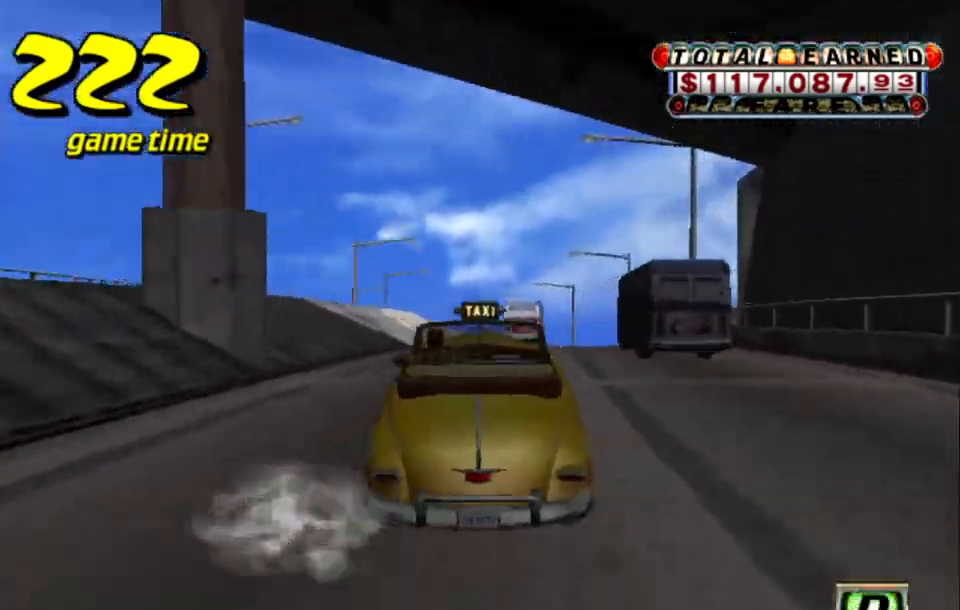
{"keys": ["a"], "events": [[100, "right", "up"], [233, "right", "down"], [283, "right", "up"], [417, "a", "down"]]}
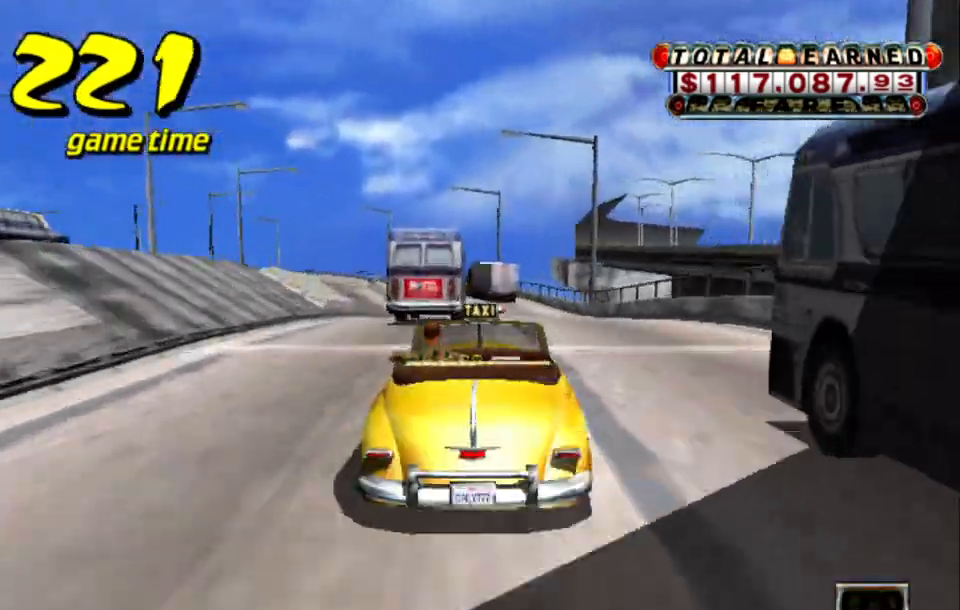
{"keys": ["left"], "events": [[17, "a", "up"], [117, "right", "down"], [117, "s", "down"], [150, "up", "down"], [250, "right", "up"], [250, "s", "up"], [250, "up", "up"], [400, "a", "down"], [433, "left", "down"], [483, "a", "up"]]}
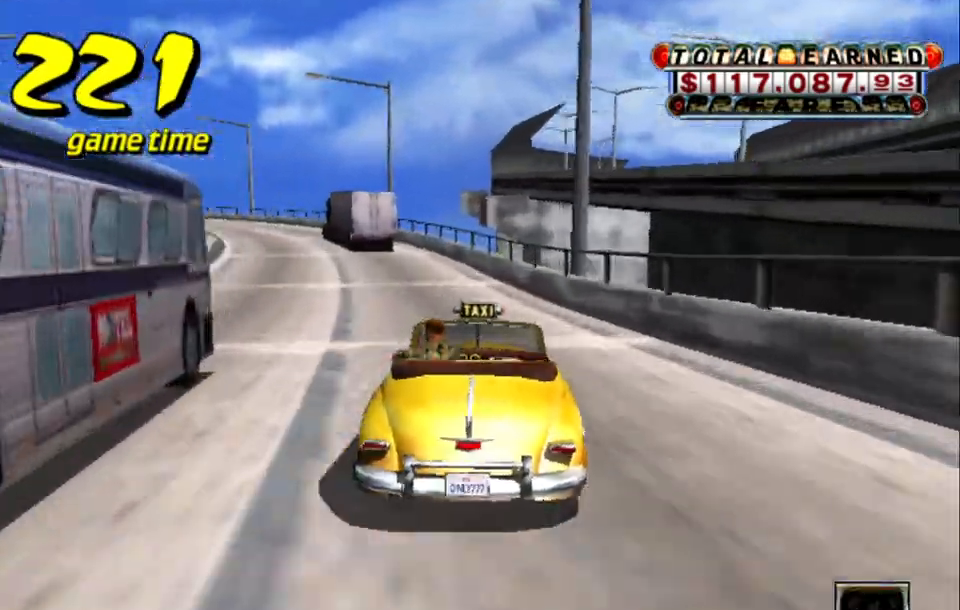
{"keys": [], "events": [[33, "left", "up"], [117, "s", "down"], [117, "up", "down"], [267, "s", "up"], [317, "up", "up"], [350, "a", "down"], [400, "left", "down"], [450, "a", "up"], [450, "left", "up"]]}
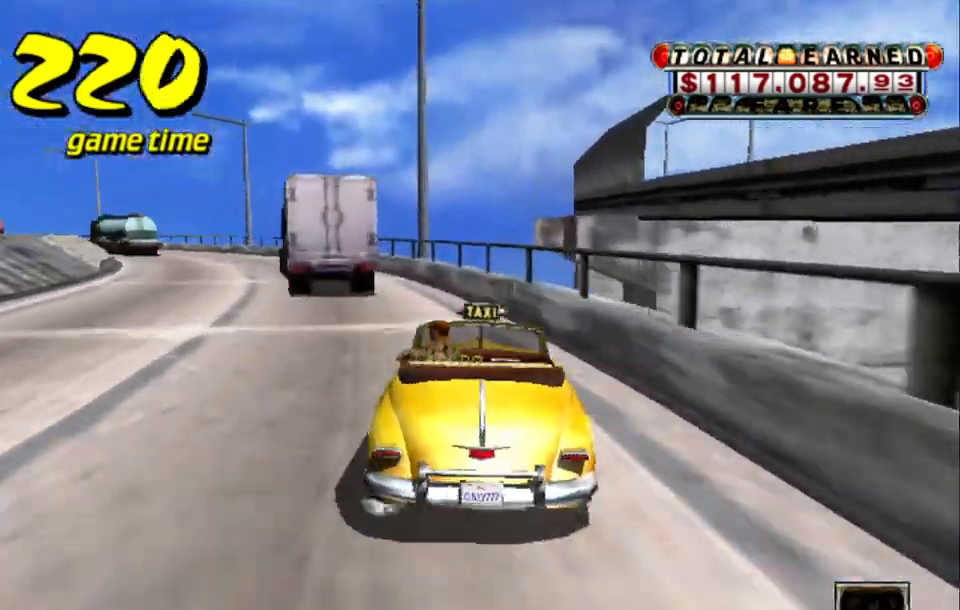
{"keys": [], "events": [[50, "s", "down"], [100, "up", "down"], [283, "s", "up"], [283, "up", "up"], [317, "a", "down"], [467, "a", "up"]]}
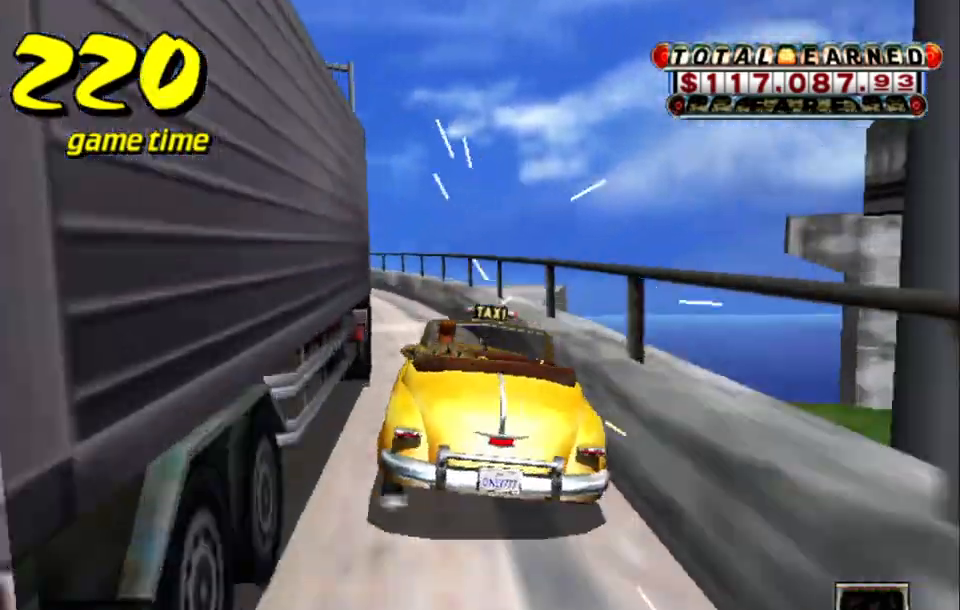
{"keys": [], "events": [[67, "s", "down"], [67, "up", "down"], [250, "up", "up"], [300, "s", "up"], [400, "a", "down"], [483, "a", "up"]]}
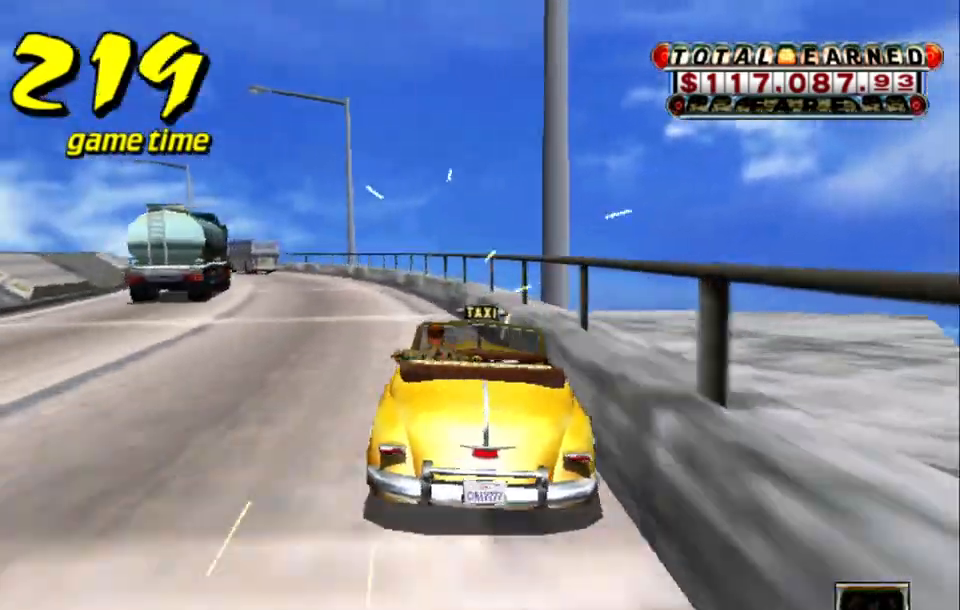
{"keys": [], "events": [[83, "s", "down"], [133, "up", "down"], [317, "s", "up"], [317, "up", "up"], [400, "a", "down"], [500, "a", "up"]]}
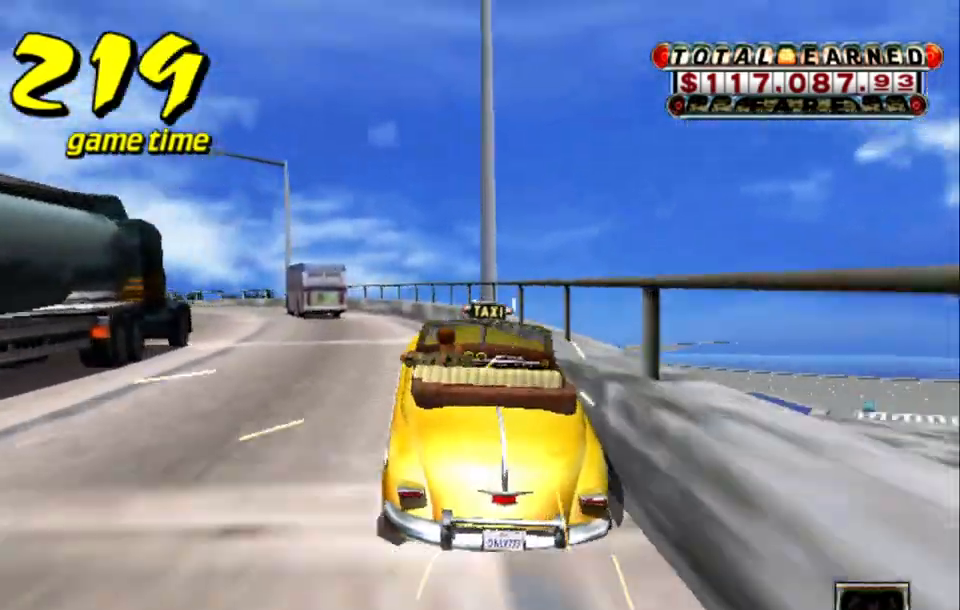
{"keys": ["a"], "events": [[100, "s", "down"], [133, "up", "down"], [283, "up", "up"], [367, "s", "up"], [417, "a", "down"]]}
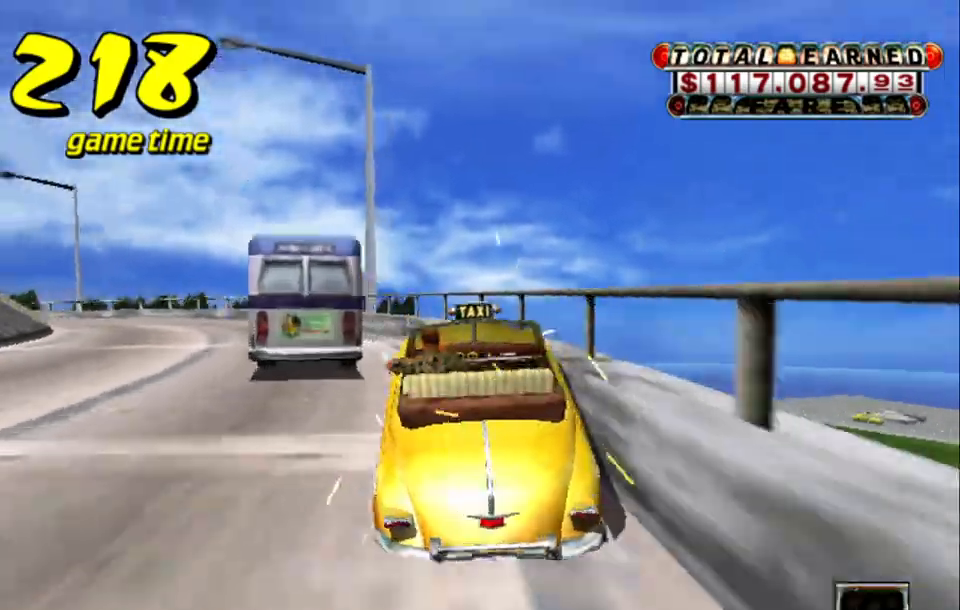
{"keys": ["a"], "events": [[17, "a", "up"], [117, "s", "down"], [167, "up", "down"], [300, "up", "up"], [350, "s", "up"], [400, "a", "down"]]}
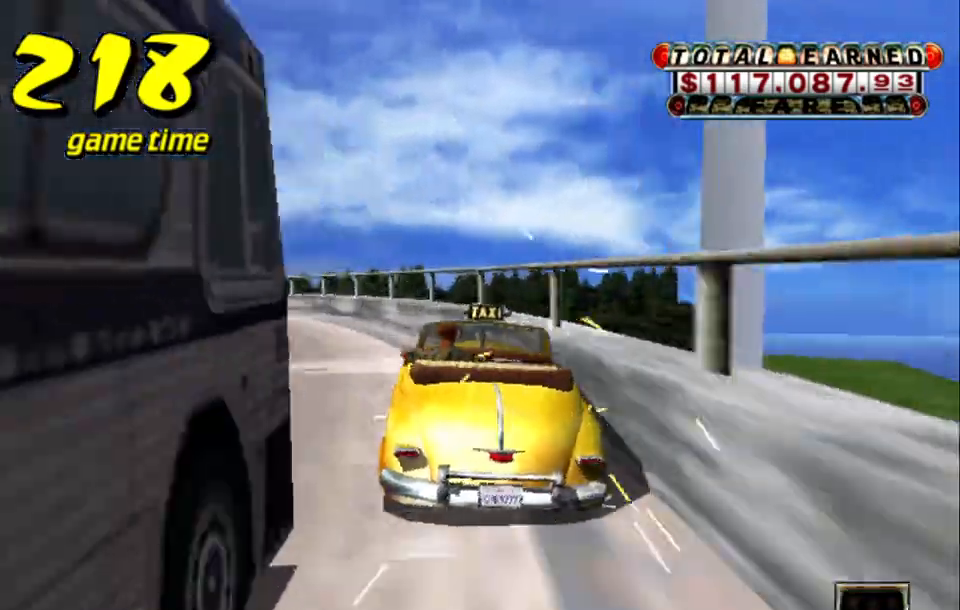
{"keys": [], "events": [[33, "a", "up"], [133, "s", "down"], [133, "up", "down"], [317, "s", "up"], [317, "up", "up"], [417, "a", "down"], [500, "a", "up"]]}
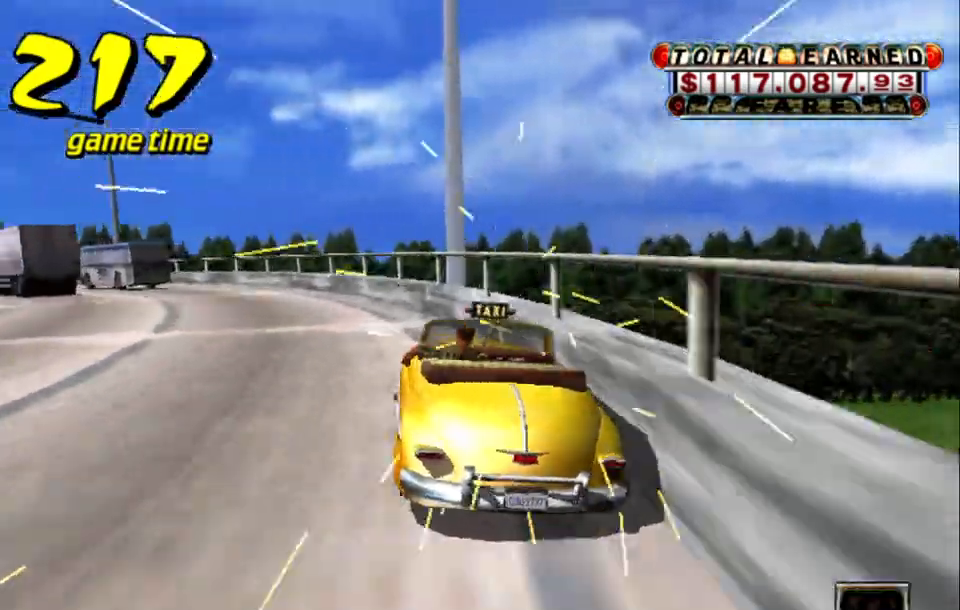
{"keys": ["a"], "events": [[133, "s", "down"], [183, "up", "down"], [333, "up", "up"], [367, "s", "up"], [467, "a", "down"]]}
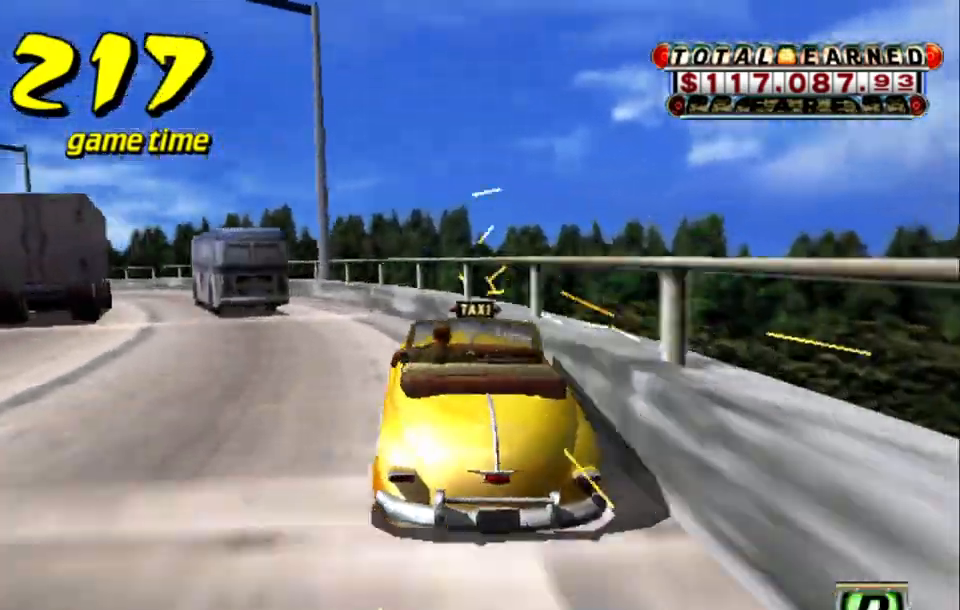
{"keys": ["a"], "events": [[17, "a", "up"], [167, "s", "down"], [200, "up", "down"], [383, "s", "up"], [383, "up", "up"], [483, "a", "down"]]}
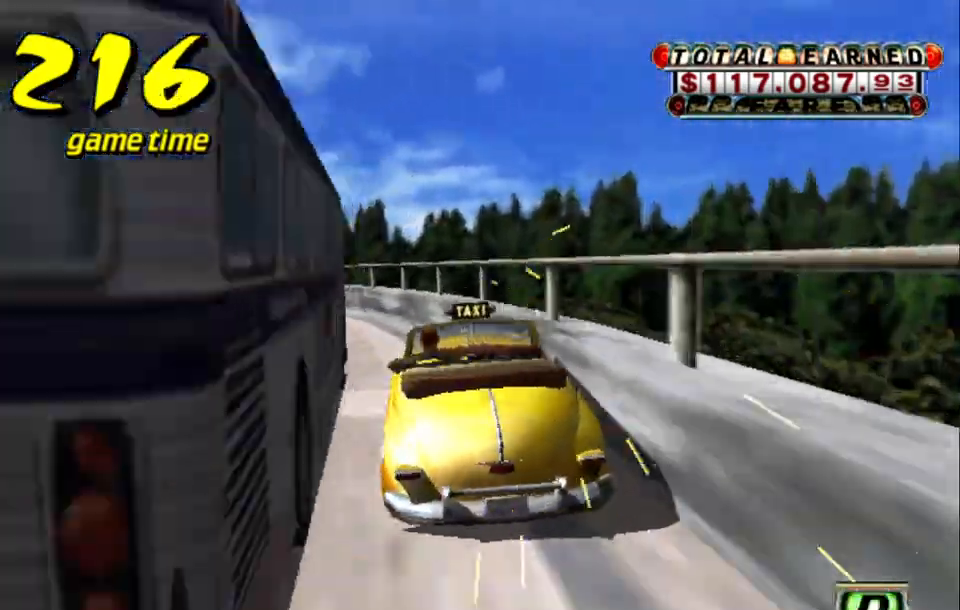
{"keys": ["a"], "events": [[67, "a", "up"], [167, "s", "down"], [217, "up", "down"], [417, "up", "up"], [450, "s", "up"], [500, "a", "down"]]}
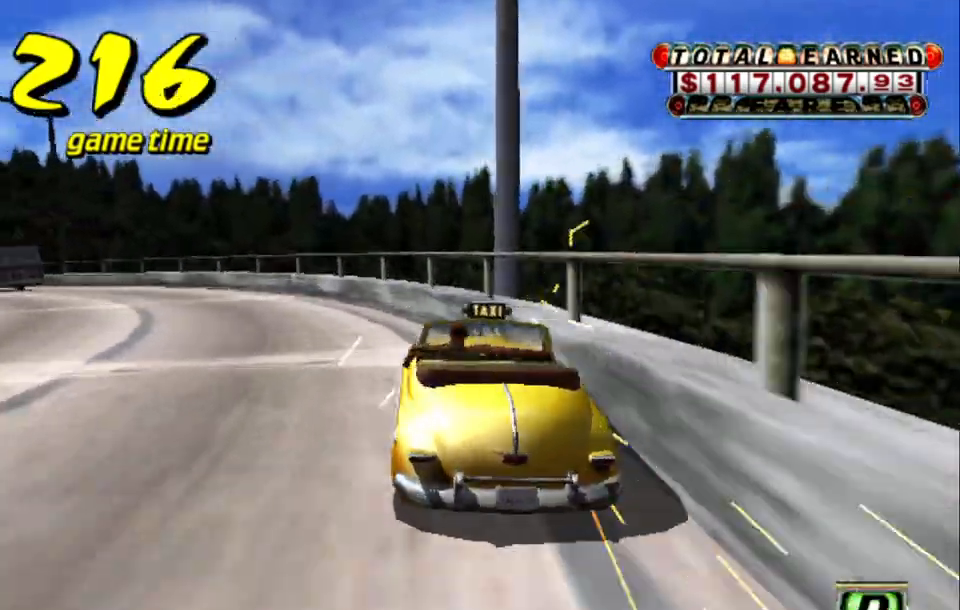
{"keys": [], "events": [[100, "a", "up"], [233, "s", "down"], [283, "up", "down"], [367, "up", "up"], [417, "s", "up"]]}
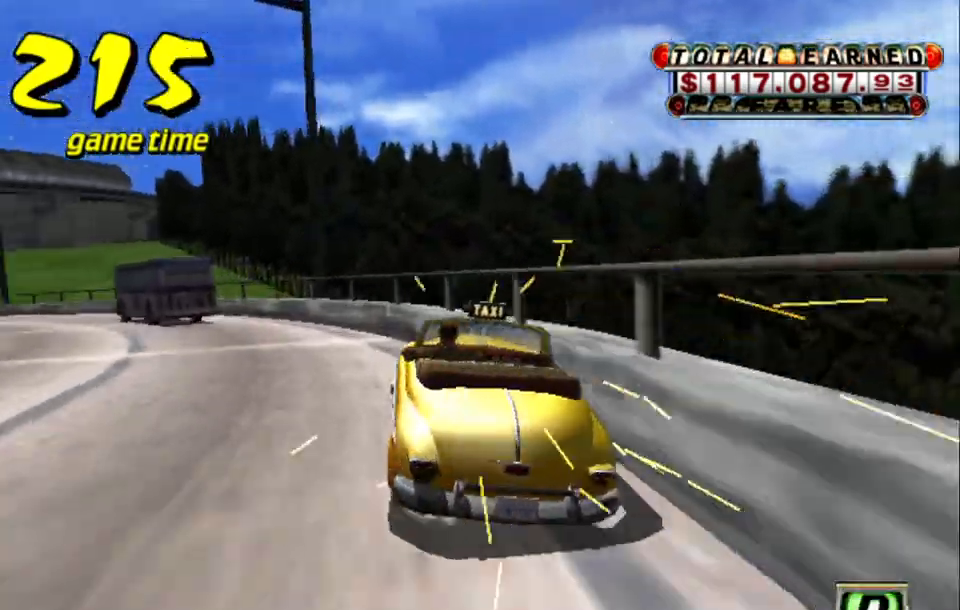
{"keys": ["a"], "events": [[17, "a", "down"], [117, "a", "up"], [200, "s", "down"], [250, "up", "down"], [350, "up", "up"], [400, "s", "up"], [483, "a", "down"]]}
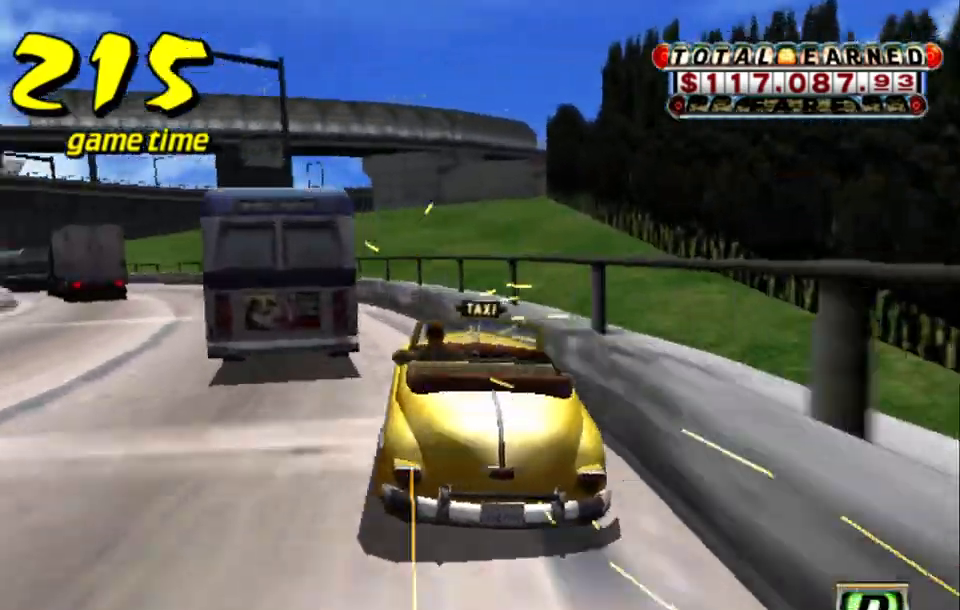
{"keys": ["a"], "events": [[83, "a", "up"], [167, "s", "down"], [217, "up", "down"], [350, "s", "up"], [350, "up", "up"], [450, "a", "down"]]}
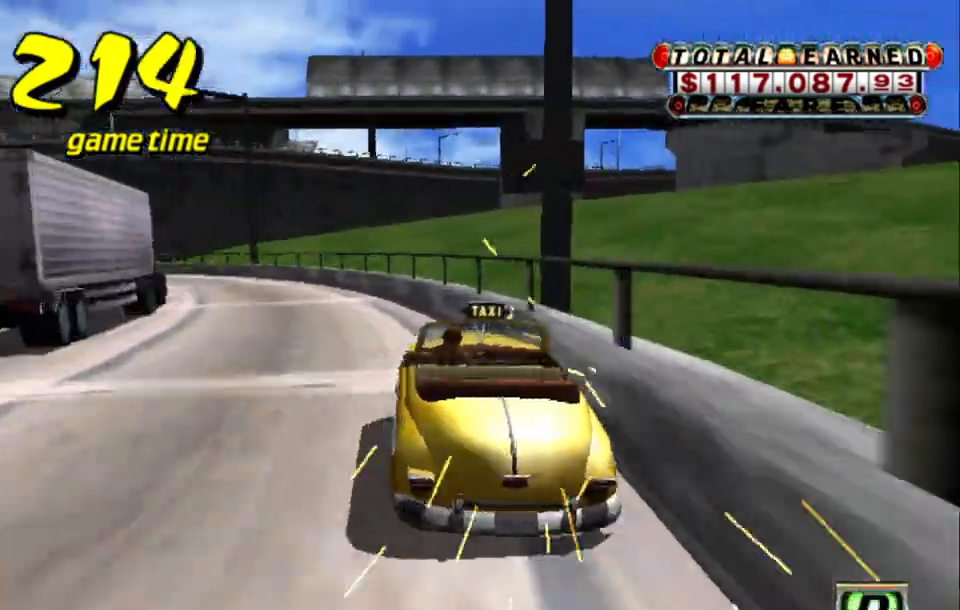
{"keys": ["a"], "events": [[50, "a", "up"], [150, "s", "down"], [200, "up", "down"], [383, "s", "up"], [383, "up", "up"], [483, "a", "down"]]}
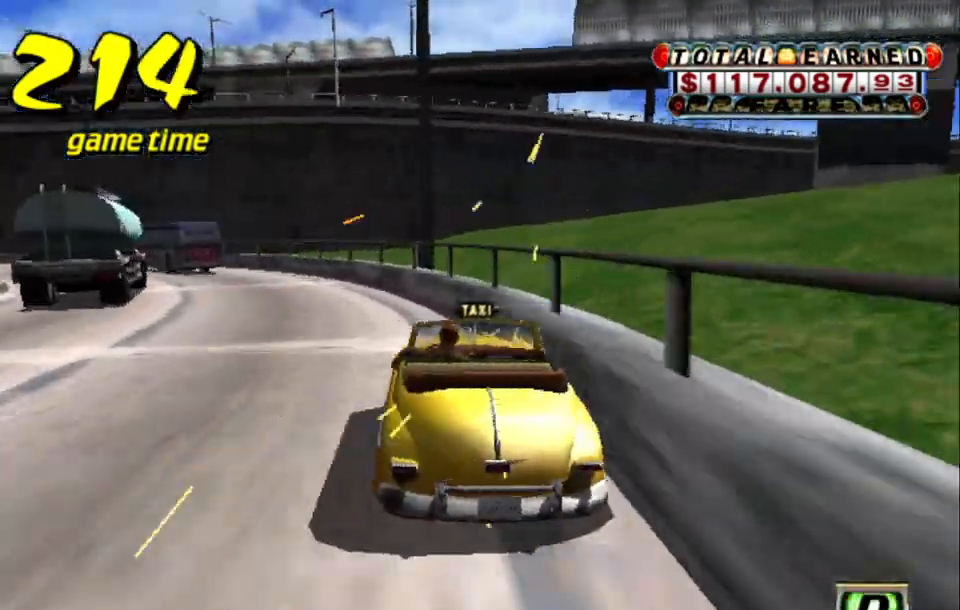
{"keys": ["a"], "events": [[67, "a", "up"], [200, "s", "down"], [250, "up", "down"], [400, "s", "up"], [400, "up", "up"], [450, "a", "down"]]}
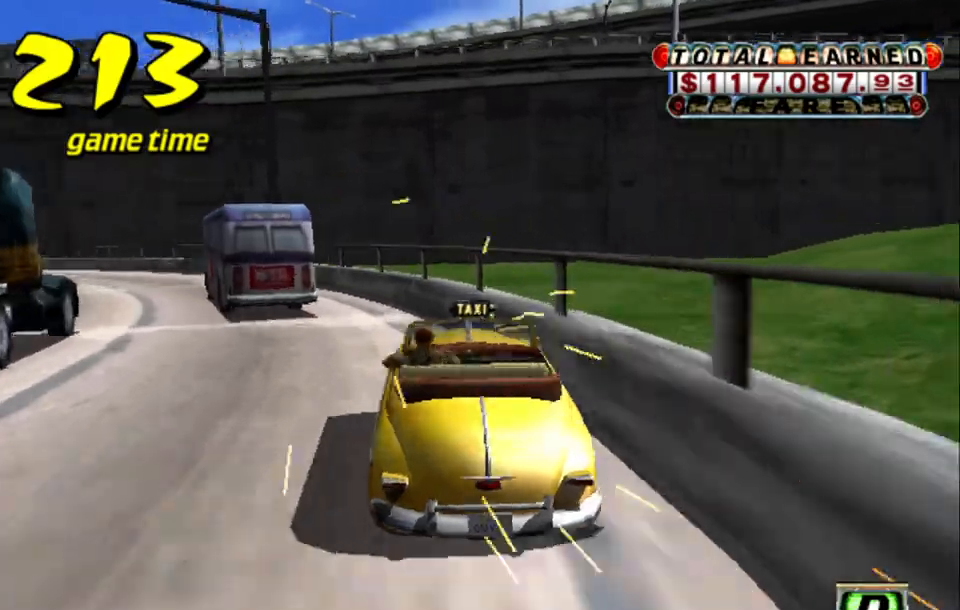
{"keys": ["a"], "events": [[33, "a", "up"], [167, "s", "down"], [167, "up", "down"], [350, "s", "up"], [350, "up", "up"], [450, "a", "down"]]}
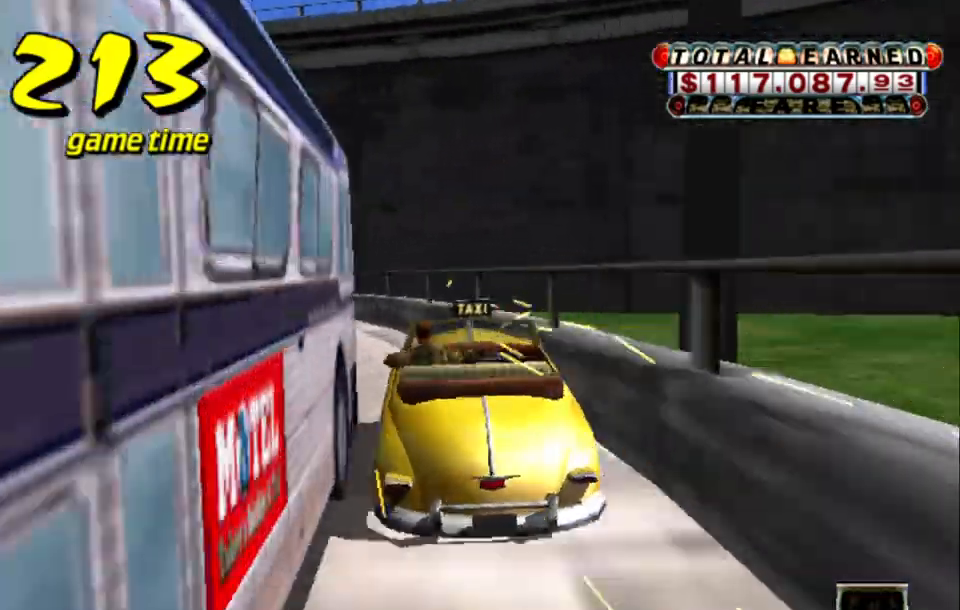
{"keys": ["a"], "events": [[50, "a", "up"], [150, "s", "down"], [183, "up", "down"], [367, "s", "up"], [367, "up", "up"], [417, "a", "down"]]}
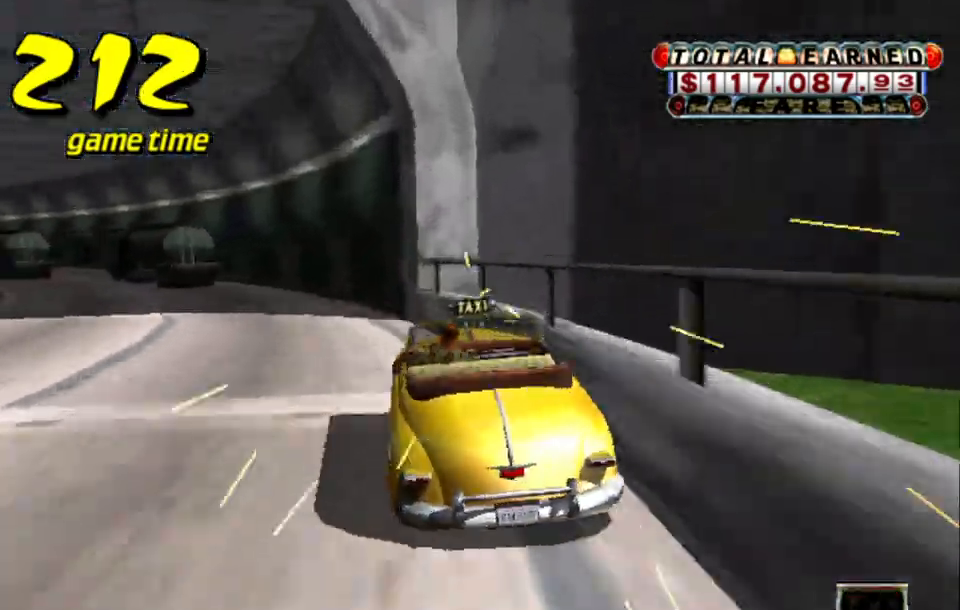
{"keys": [], "events": [[17, "a", "up"], [117, "s", "down"], [167, "up", "down"], [333, "s", "up"], [333, "up", "up"], [383, "a", "down"], [483, "a", "up"]]}
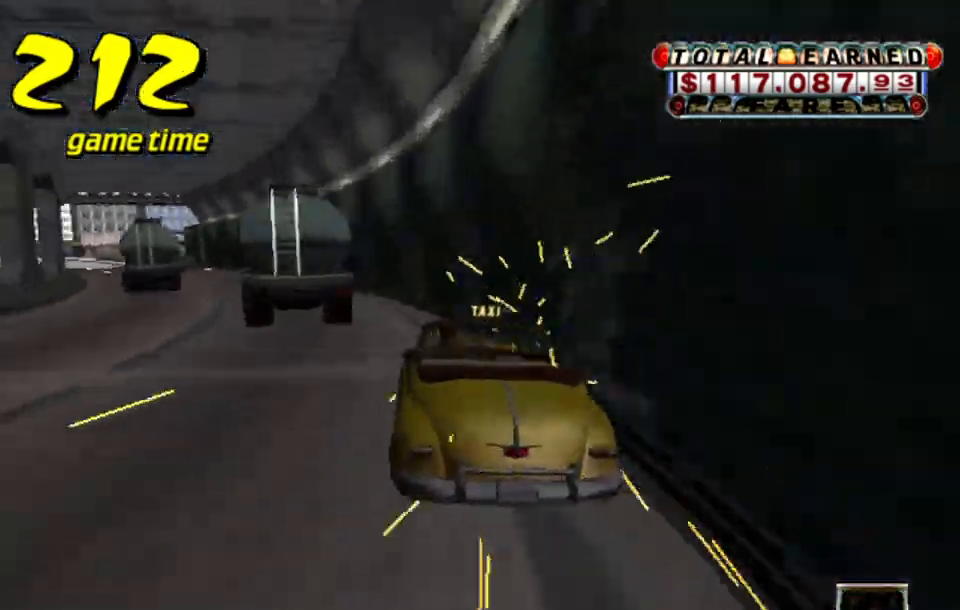
{"keys": [], "events": [[83, "s", "down"], [133, "up", "down"], [367, "s", "up"], [367, "up", "up"], [417, "a", "down"], [467, "a", "up"]]}
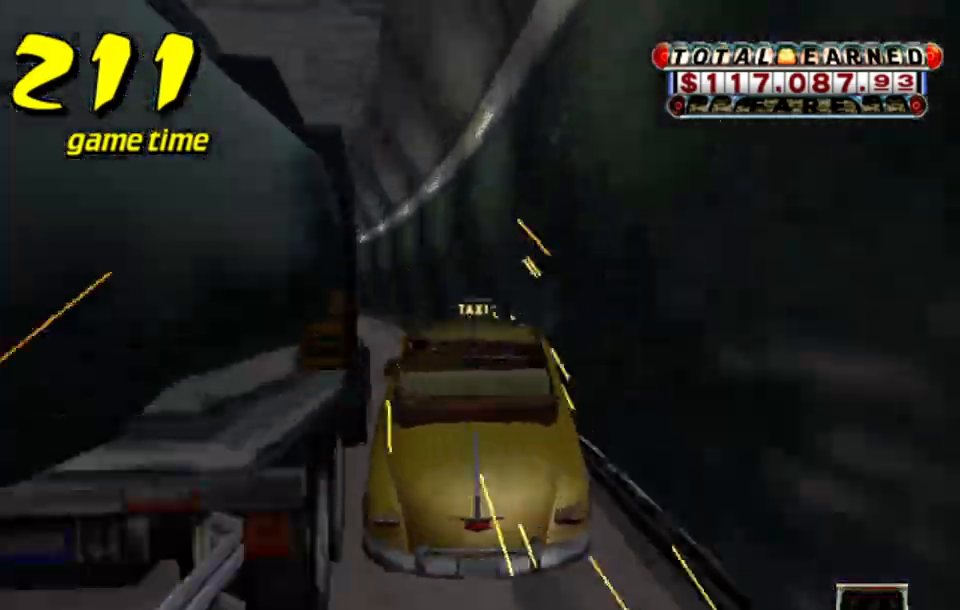
{"keys": ["up"], "events": [[100, "s", "down"], [150, "up", "down"], [467, "s", "up"]]}
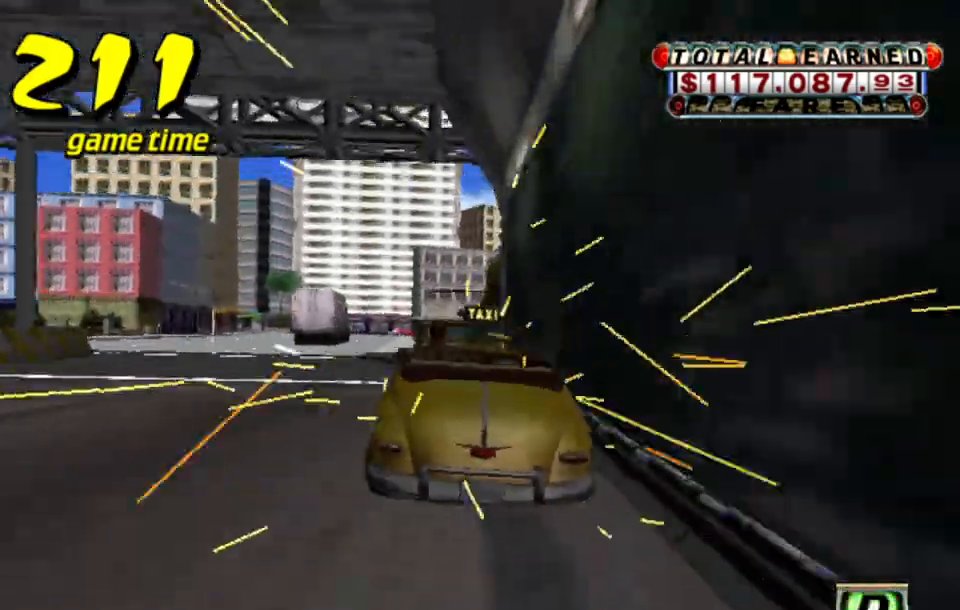
{"keys": [], "events": [[67, "up", "up"], [117, "a", "down"], [250, "a", "up"], [250, "s", "down"], [333, "s", "up"], [433, "right", "down"], [483, "right", "up"]]}